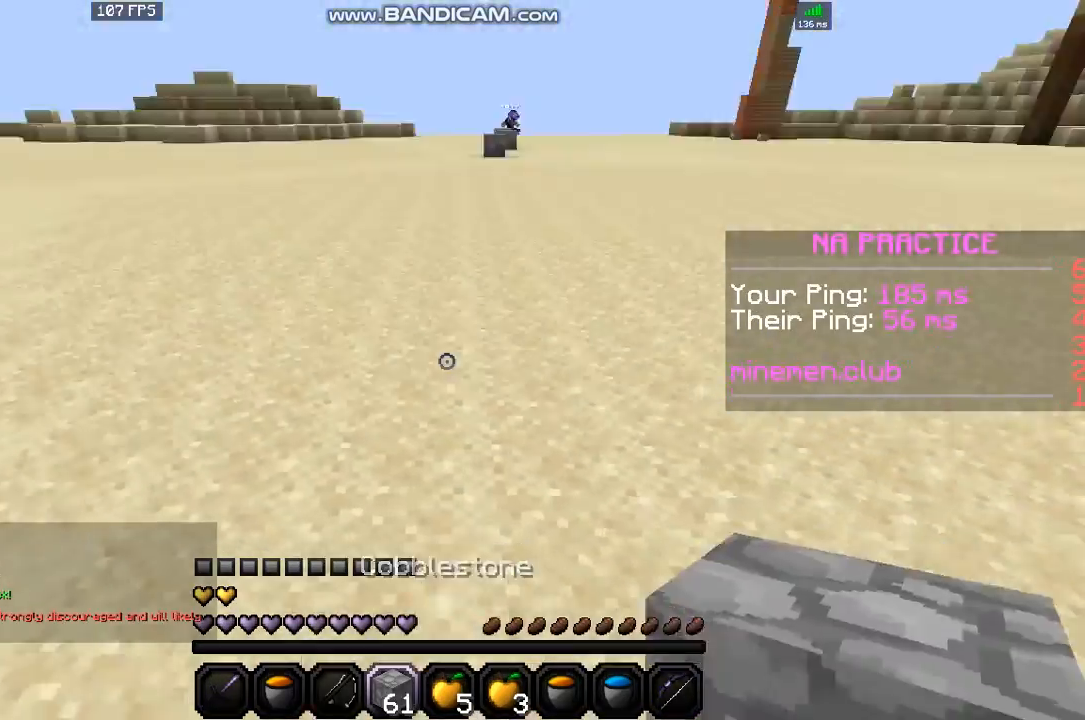
Gameplay with keyboard and mouse; each line is a JSON object with the keys and mouse buttons held at the frame after it. "events" lists presses ("down") and releases ("up") of "down", "left", "right", "space", "up", "mouse_left" and "mouse_right" between this image and that frame as [ms after this image, input, new state], when the widget could be followed in between. "mouse_left", "mouse_right" = the "left", "right" buttons of the "mouse" list. No other keys are recorded. Fast repeated clicks can show as one long hold. Mouse movement is not recorded.
{"keys": ["left", "space", "up"], "mouse": ["right"], "events": [[433, "left", "down"], [433, "mouse_right", "down"]]}
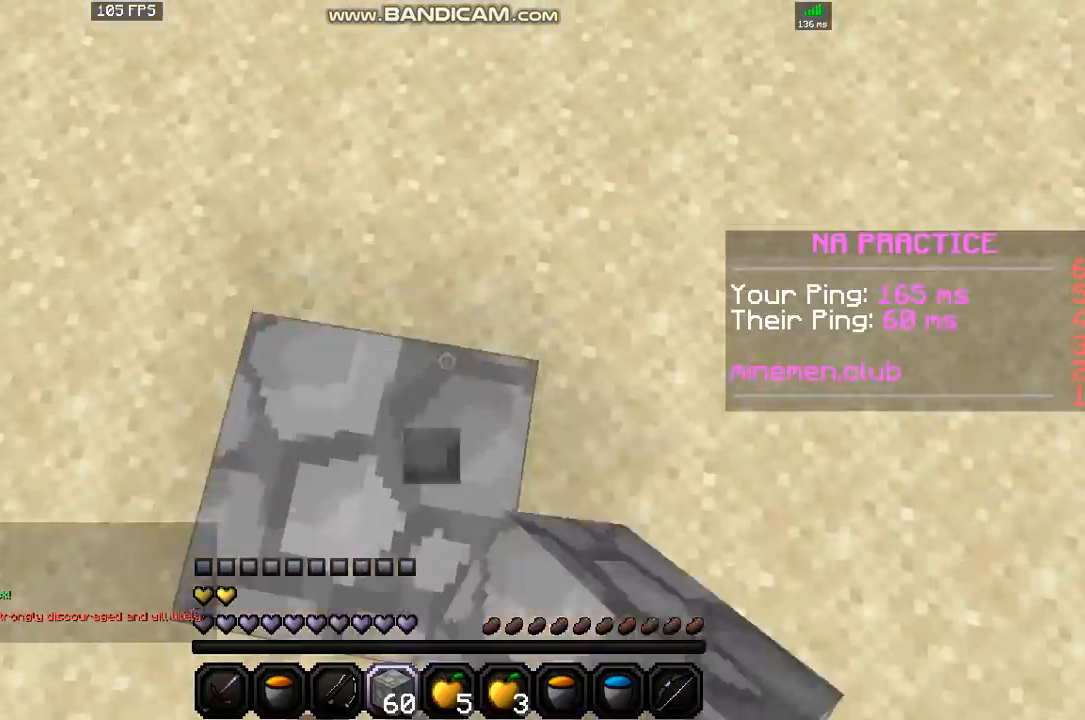
{"keys": ["left", "space", "up"], "mouse": [], "events": [[34, "mouse_right", "up"], [267, "mouse_right", "down"], [467, "mouse_right", "up"]]}
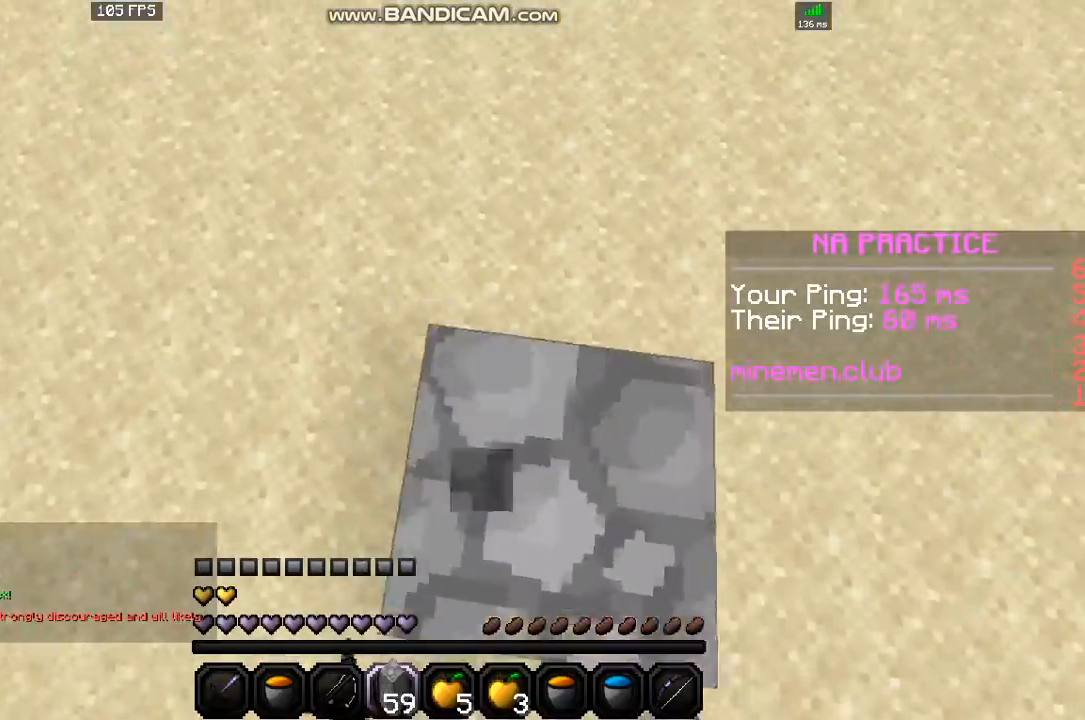
{"keys": ["left", "space", "up"], "mouse": [], "events": []}
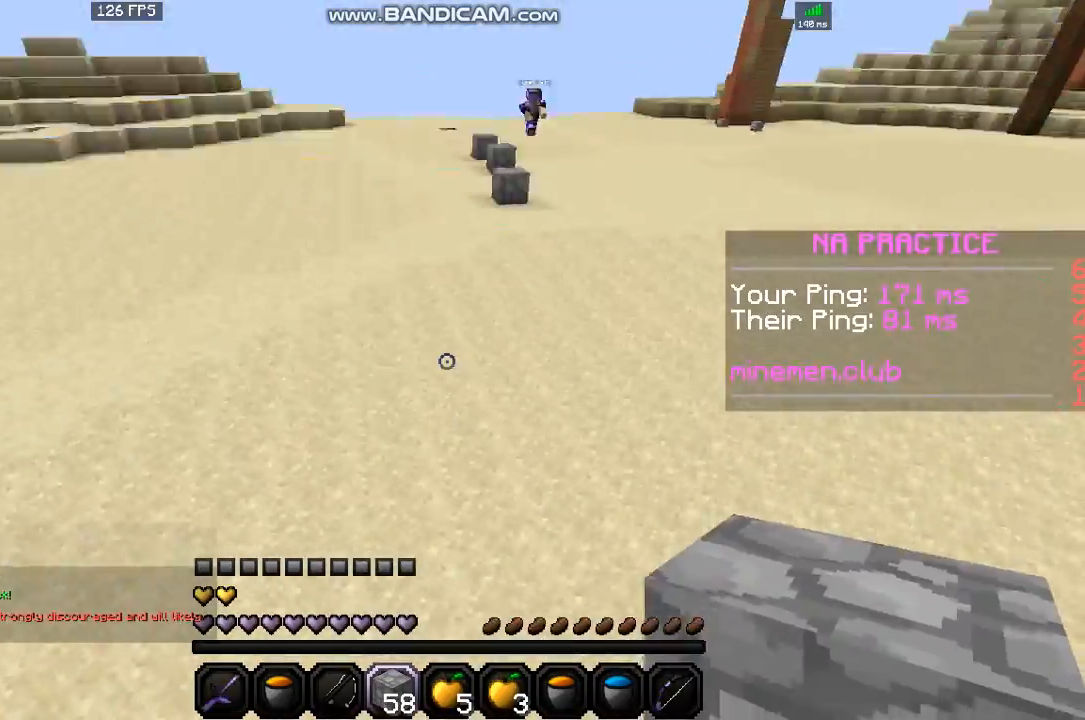
{"keys": ["right", "space", "up"], "mouse": [], "events": [[167, "left", "up"], [200, "mouse_right", "down"], [300, "mouse_right", "up"], [334, "right", "down"]]}
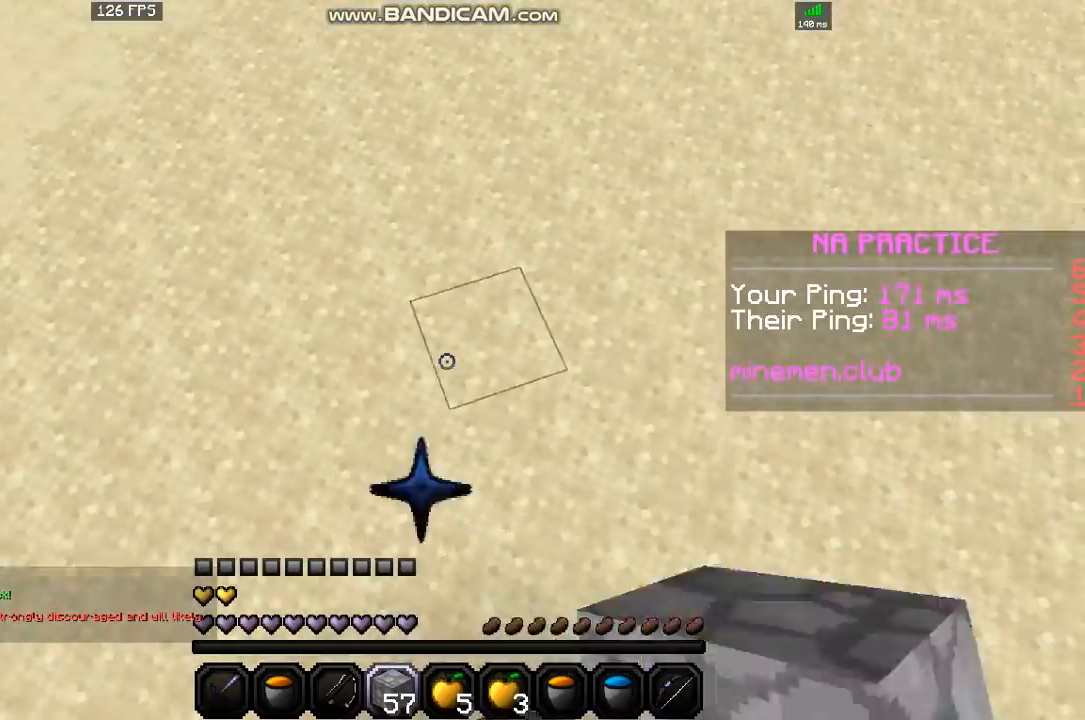
{"keys": ["right", "space", "up"], "mouse": [], "events": [[66, "mouse_right", "down"], [166, "up", "up"], [200, "mouse_right", "up"], [300, "up", "down"]]}
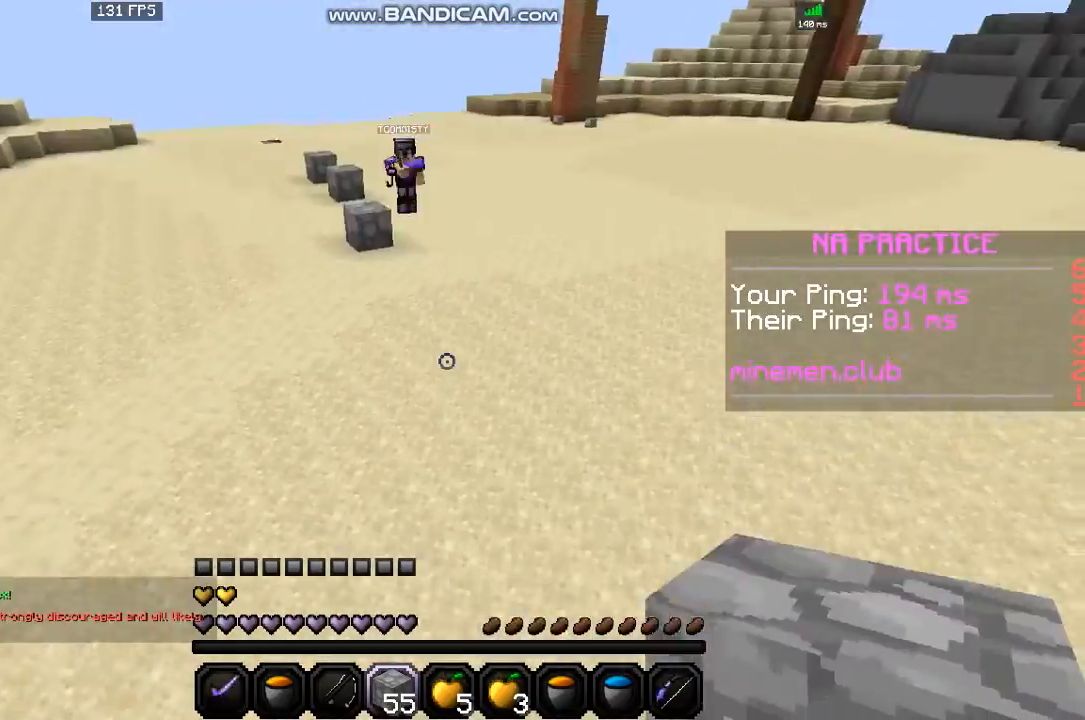
{"keys": ["up"], "mouse": [], "events": [[33, "right", "up"], [100, "space", "up"]]}
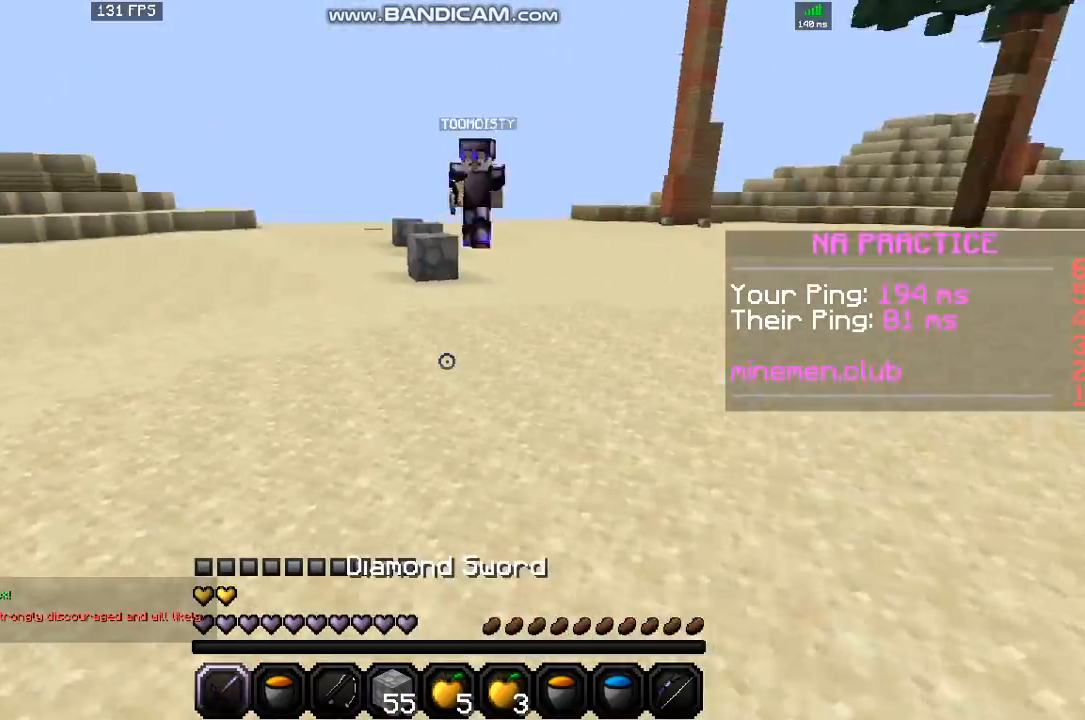
{"keys": ["left", "up"], "mouse": ["left"], "events": [[133, "left", "down"], [433, "mouse_left", "down"]]}
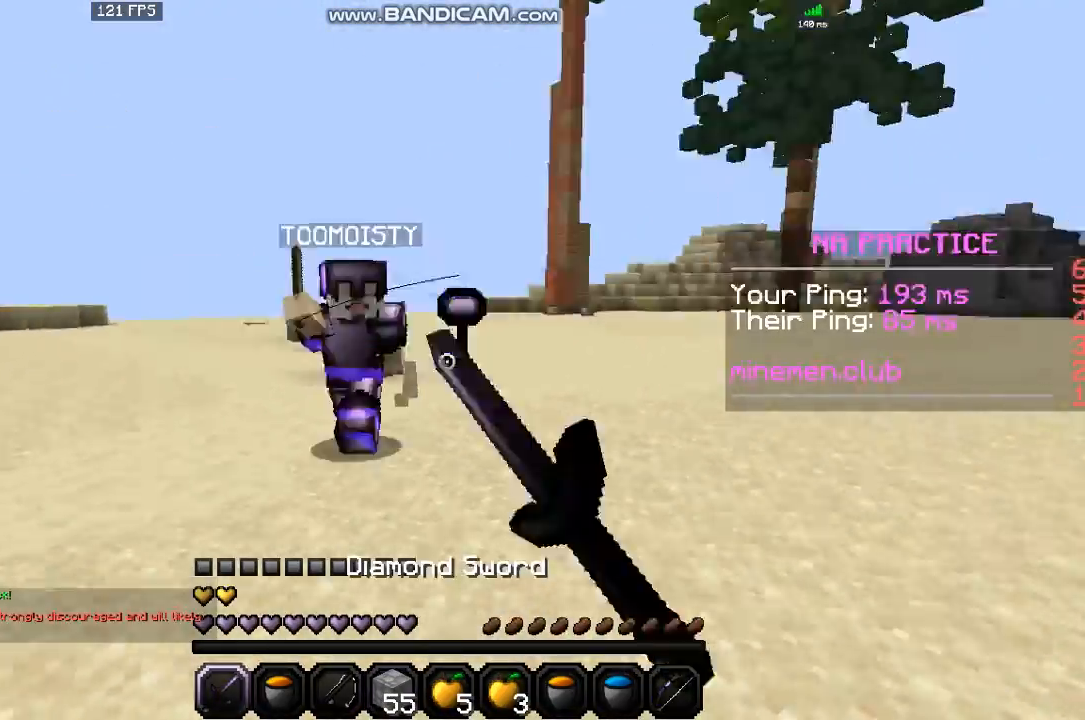
{"keys": ["left", "up"], "mouse": [], "events": [[501, "mouse_left", "up"]]}
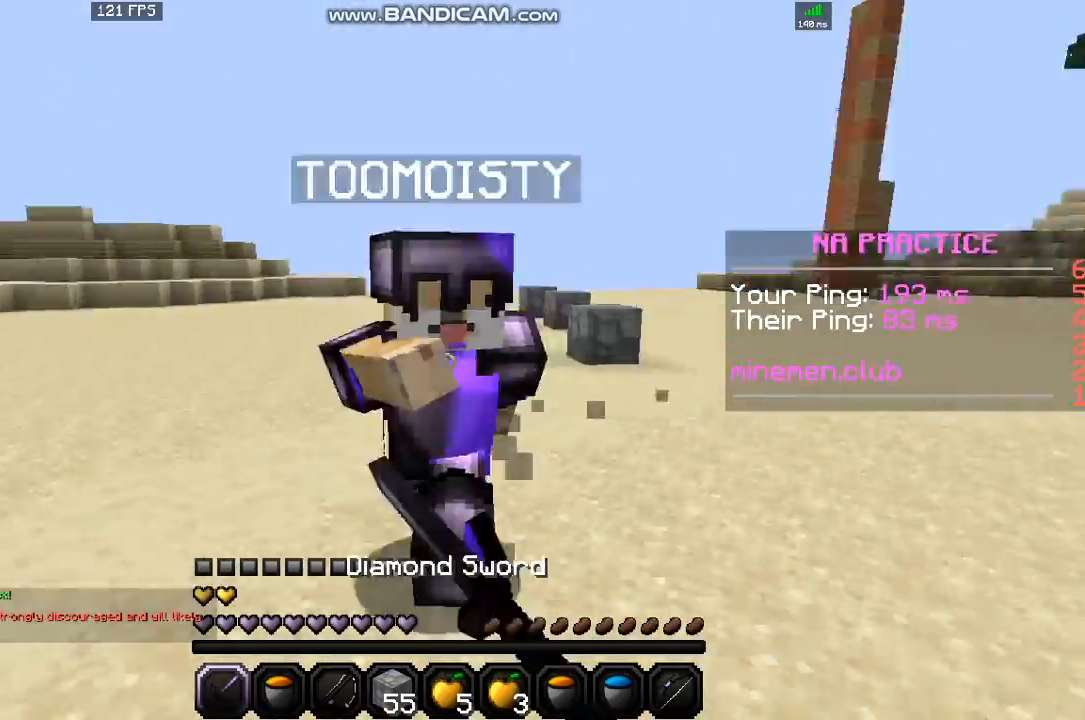
{"keys": ["left", "up"], "mouse": ["left"], "events": [[66, "mouse_left", "down"]]}
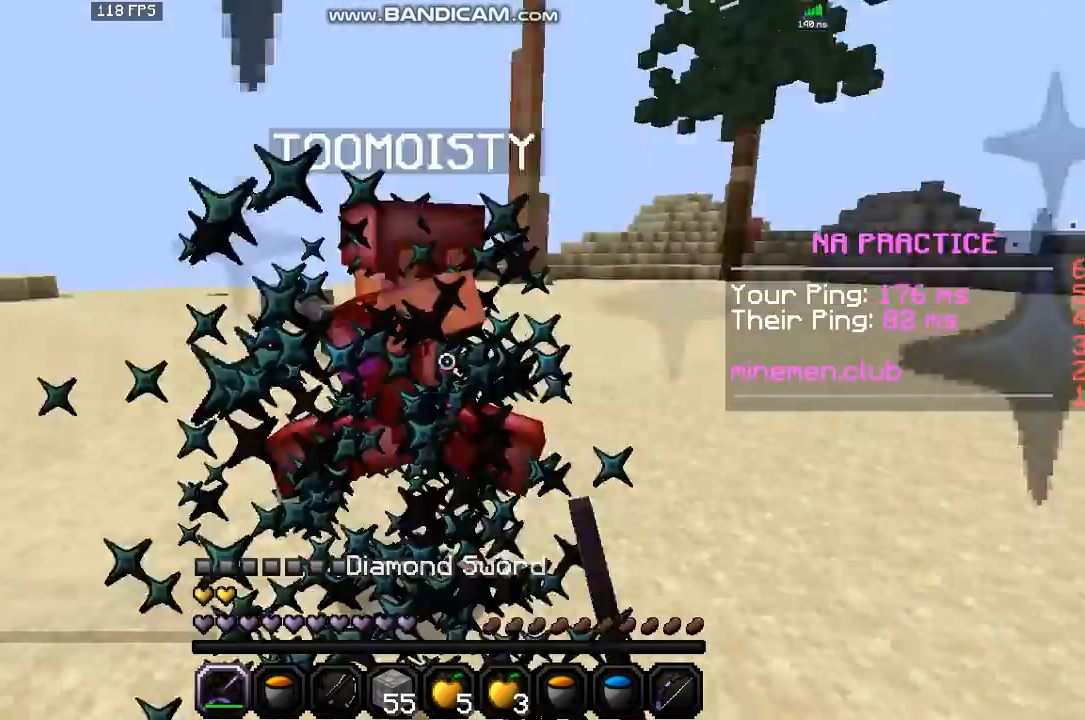
{"keys": ["left", "up"], "mouse": ["left"], "events": []}
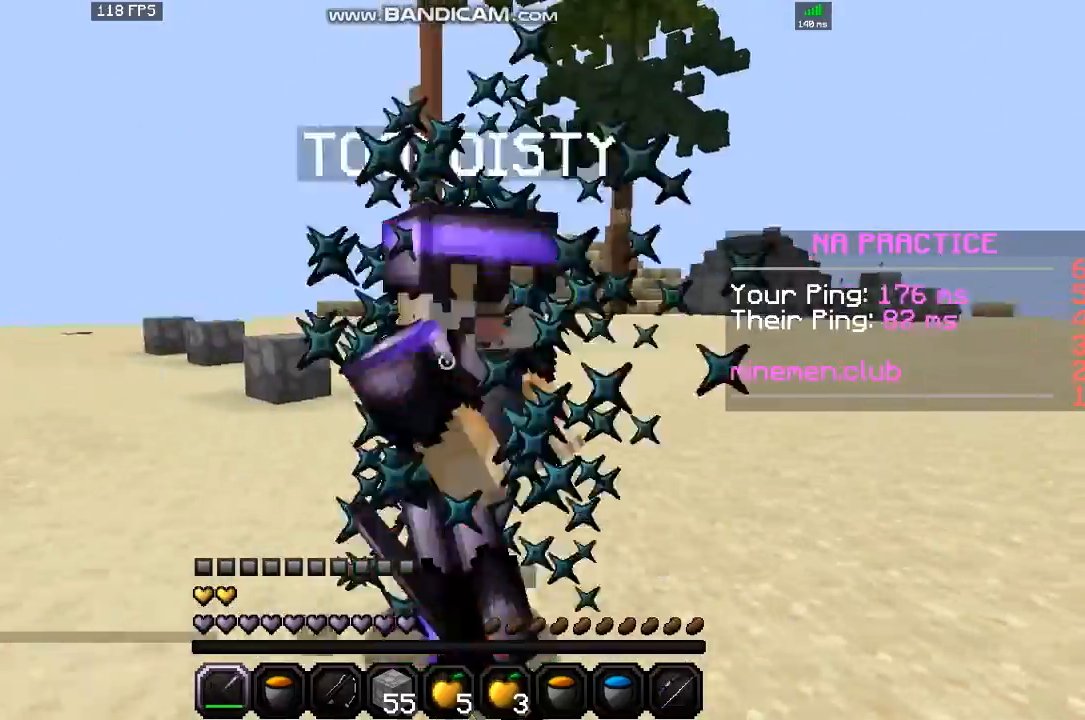
{"keys": ["left", "up"], "mouse": ["left"], "events": []}
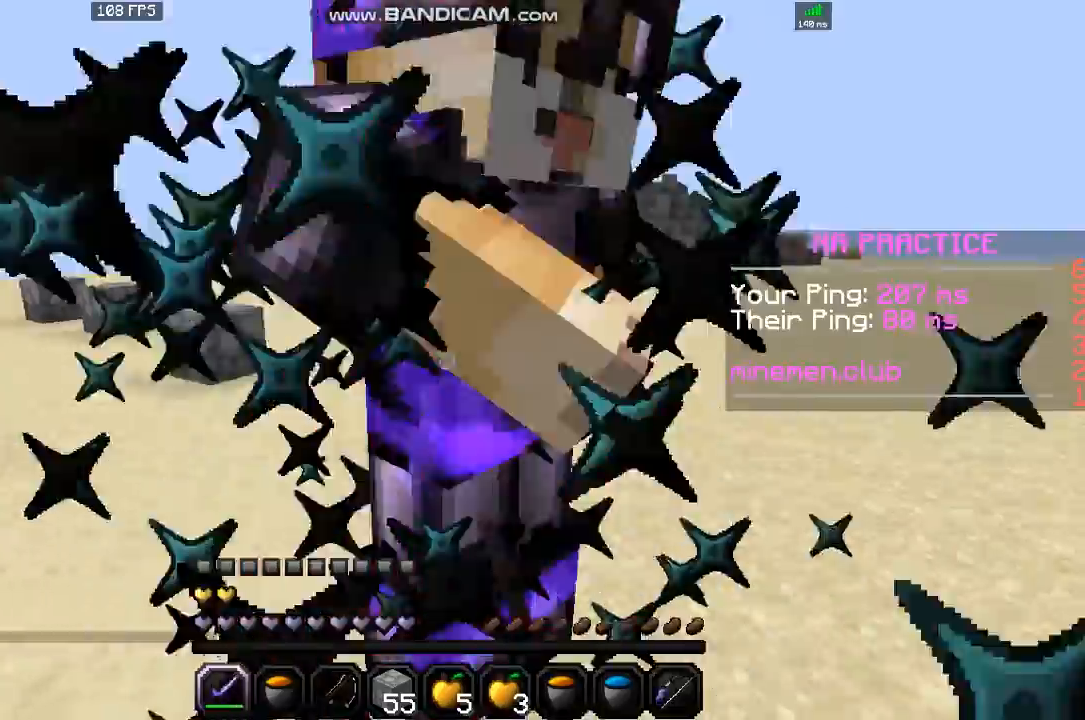
{"keys": ["left", "up"], "mouse": ["left"], "events": [[200, "mouse_left", "up"], [267, "mouse_left", "down"]]}
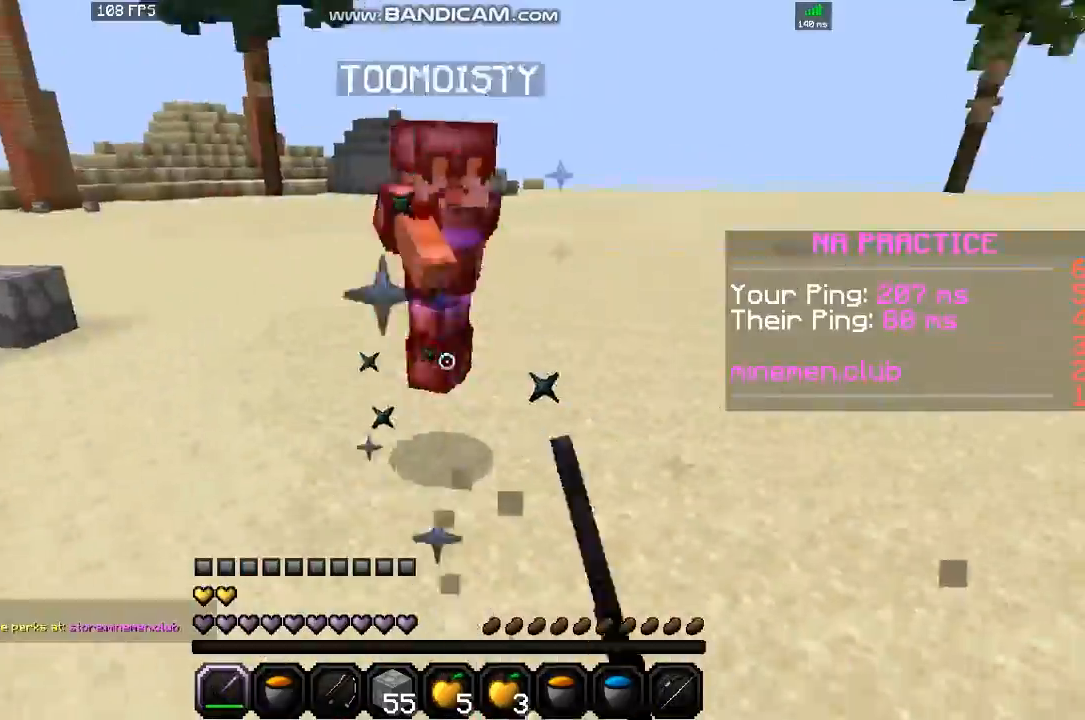
{"keys": ["up"], "mouse": ["left"], "events": [[66, "mouse_left", "up"], [133, "mouse_left", "down"], [233, "mouse_left", "up"], [367, "mouse_left", "down"], [500, "left", "up"]]}
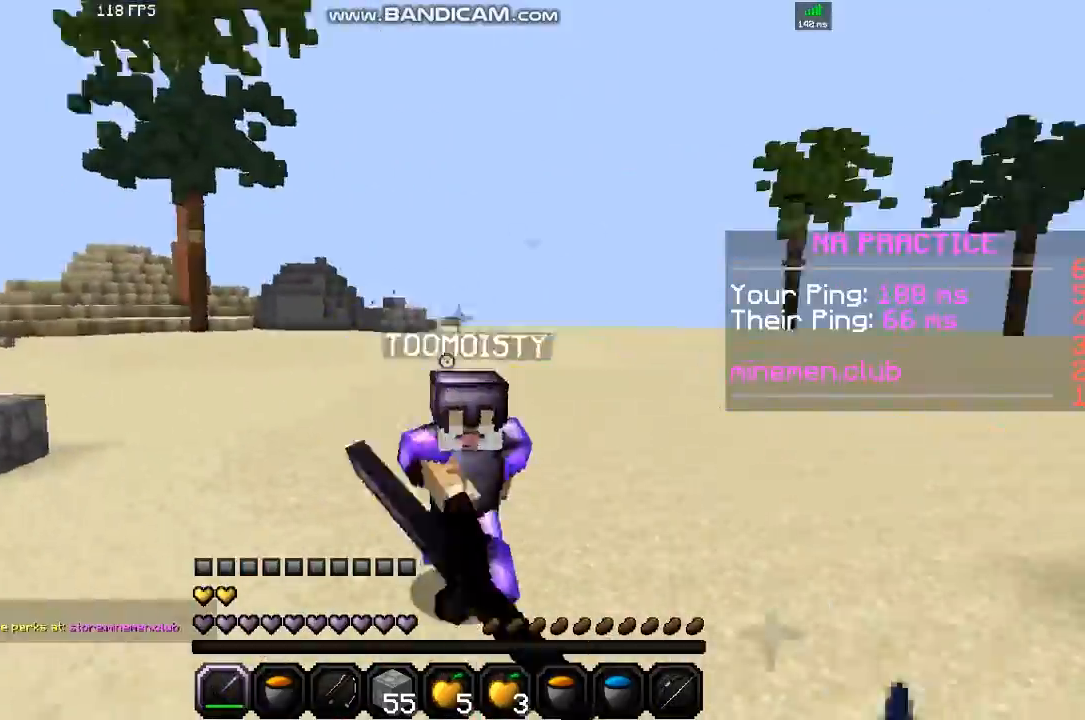
{"keys": ["up"], "mouse": ["left"], "events": []}
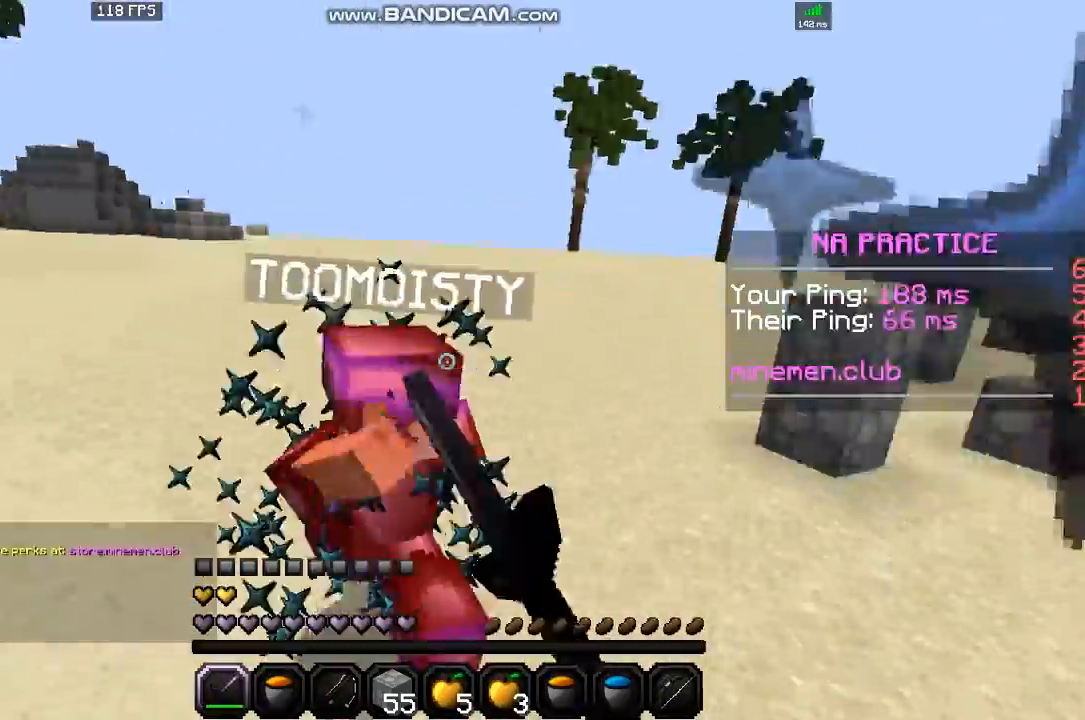
{"keys": ["up"], "mouse": ["left"], "events": []}
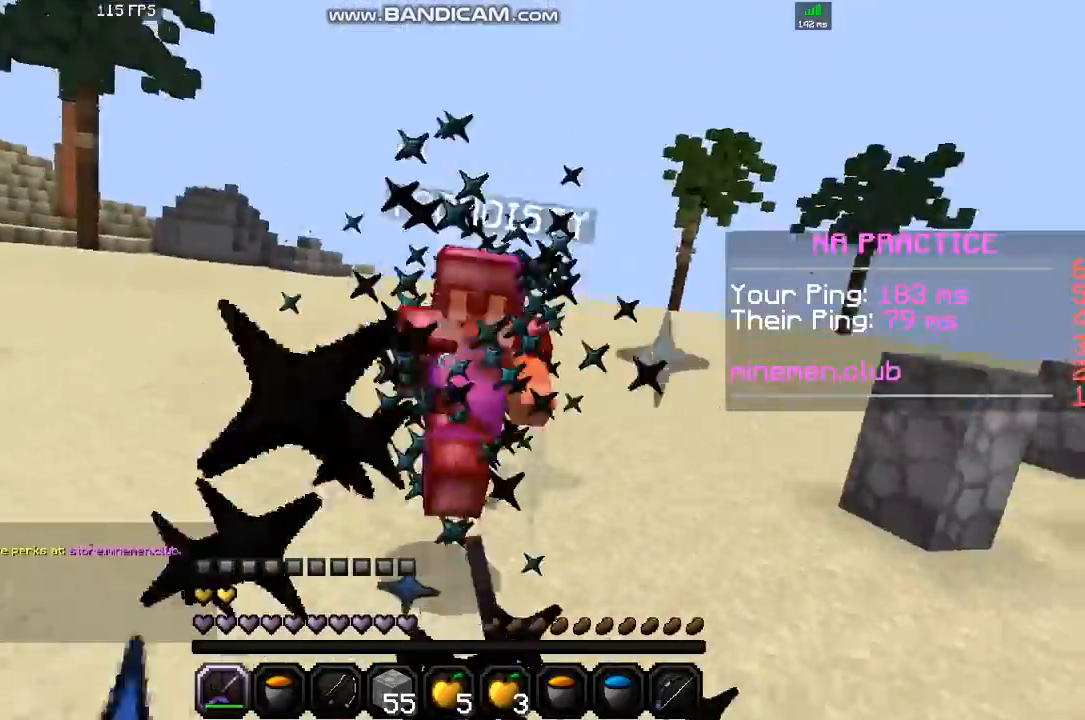
{"keys": ["up"], "mouse": ["left"], "events": []}
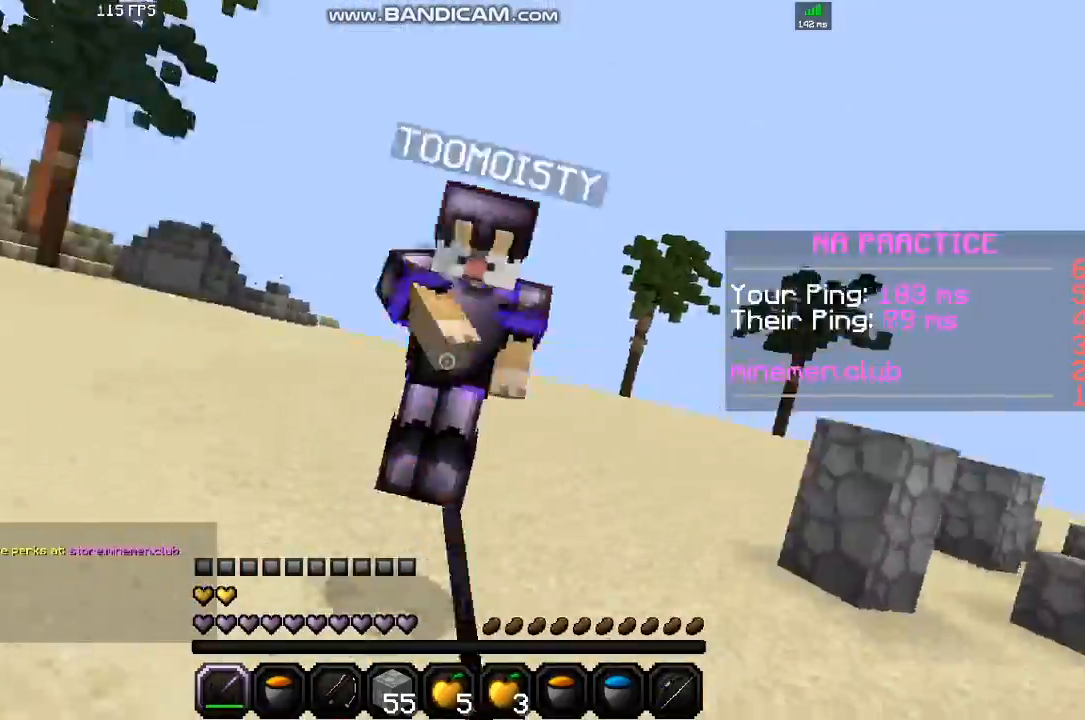
{"keys": ["up"], "mouse": ["left"], "events": []}
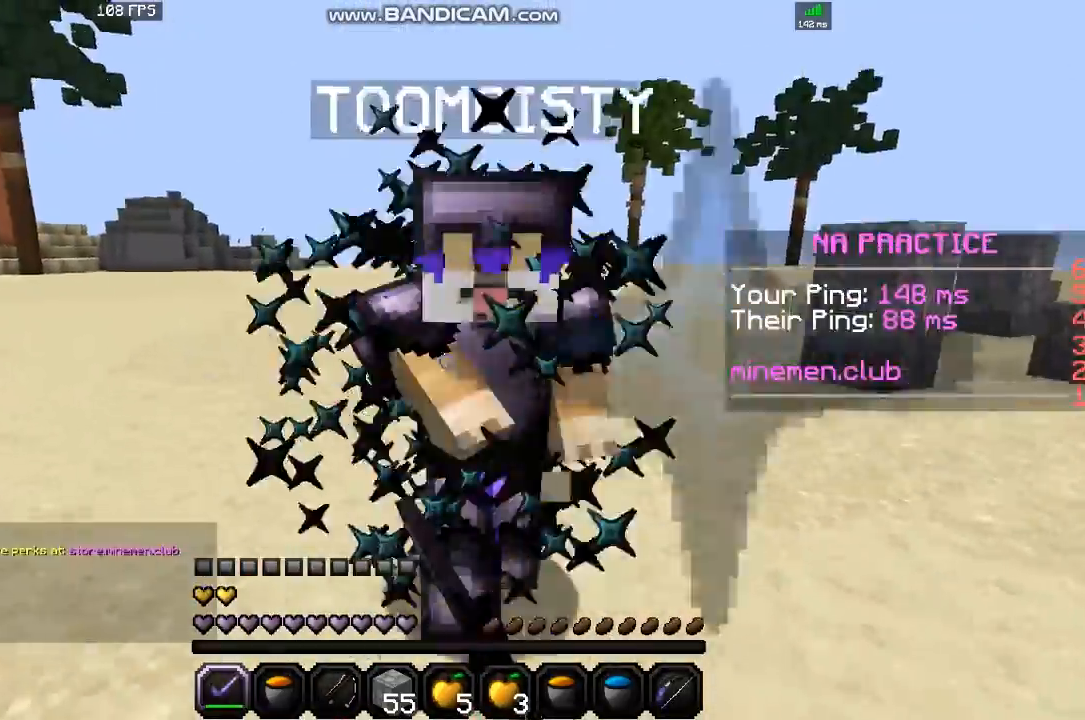
{"keys": ["up"], "mouse": ["left"], "events": []}
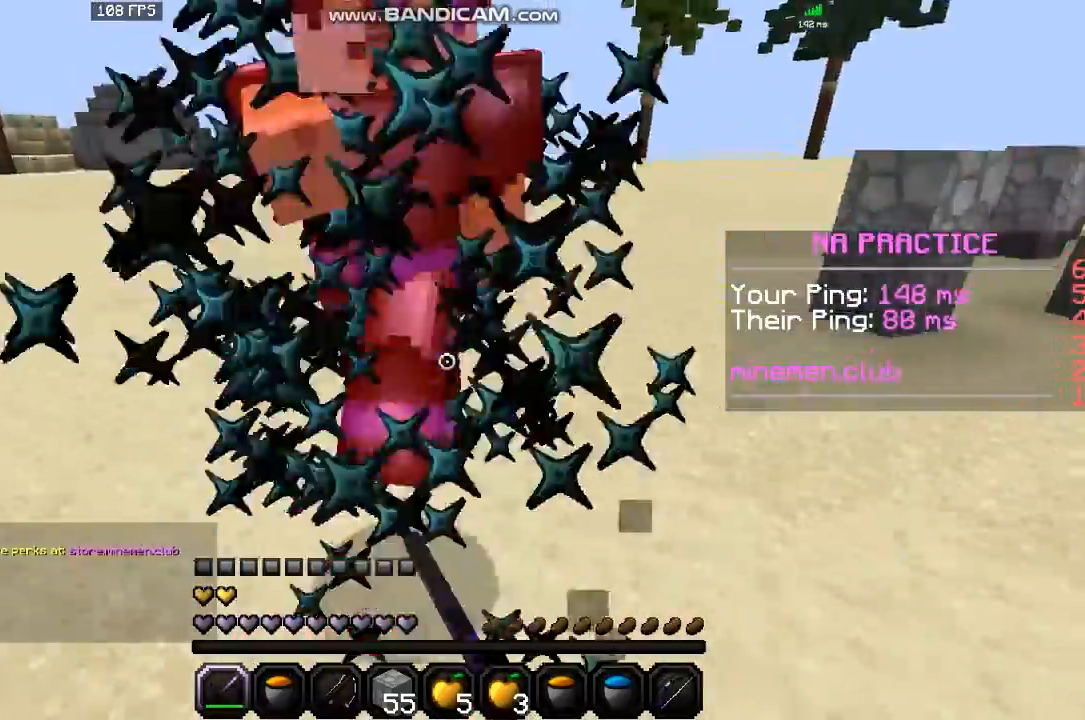
{"keys": ["up"], "mouse": ["left"], "events": [[133, "mouse_left", "up"], [166, "mouse_left", "down"]]}
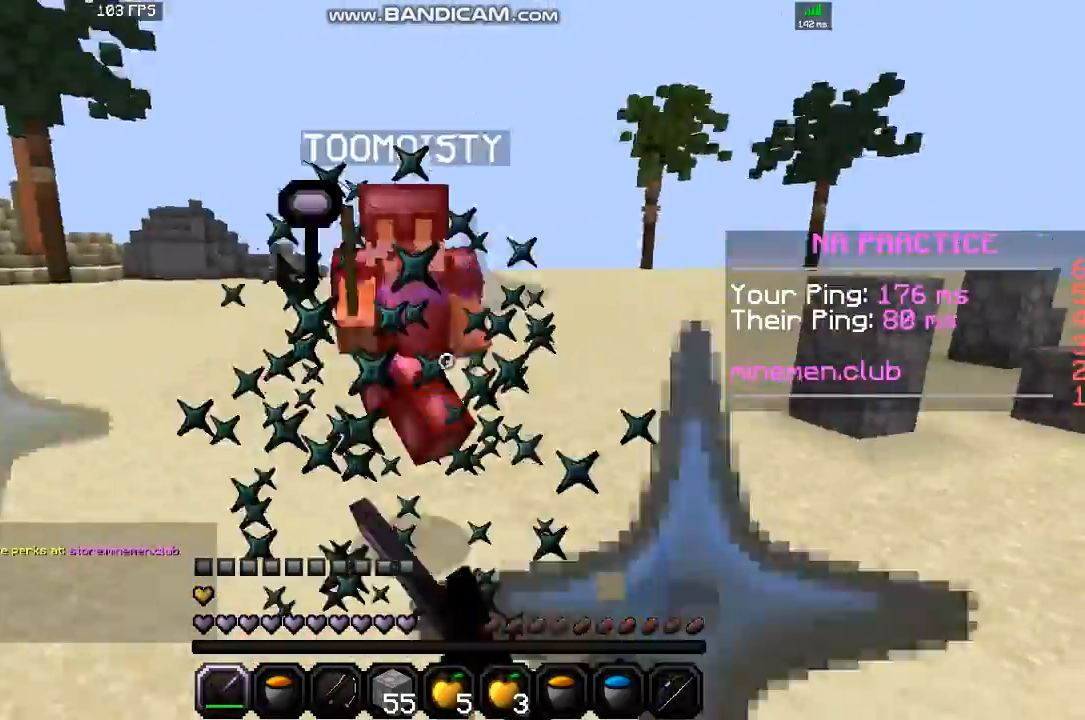
{"keys": ["up"], "mouse": ["left"], "events": []}
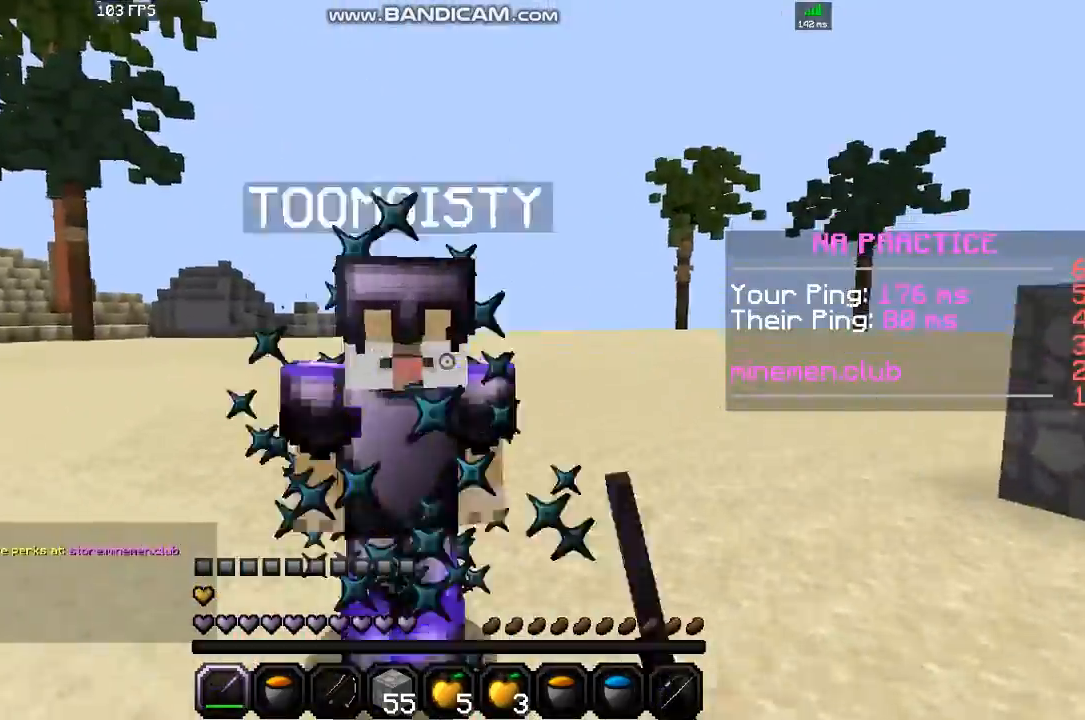
{"keys": ["left", "up"], "mouse": ["left"], "events": [[166, "left", "down"], [267, "mouse_left", "up"], [333, "mouse_left", "down"]]}
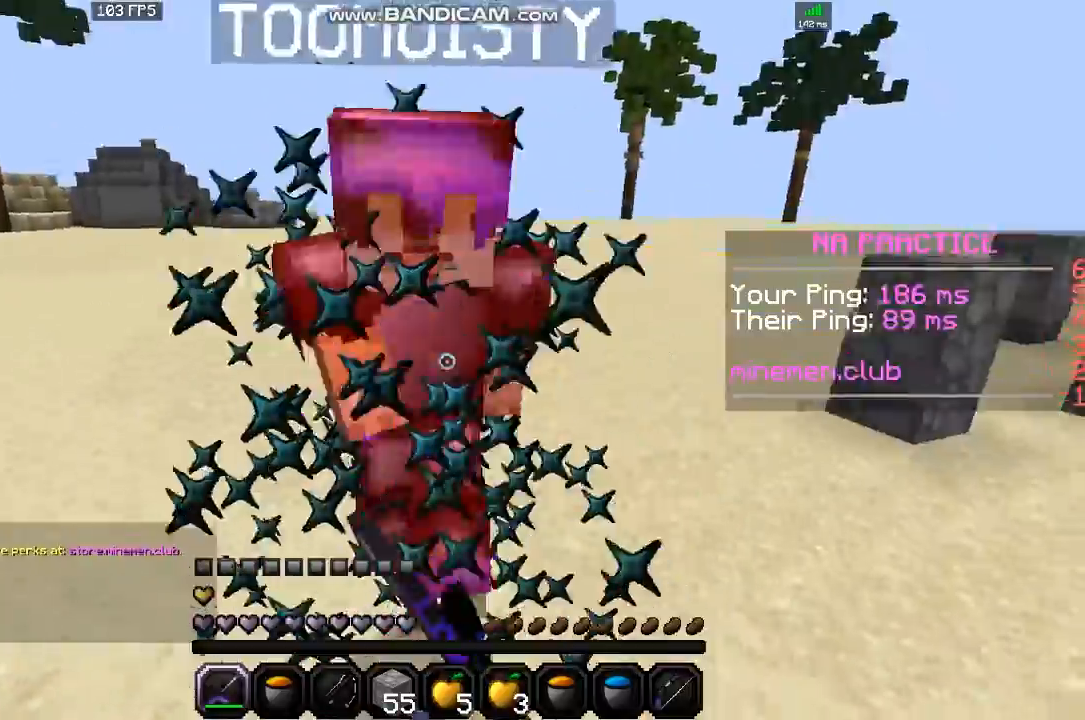
{"keys": ["up"], "mouse": ["left"], "events": [[33, "left", "up"]]}
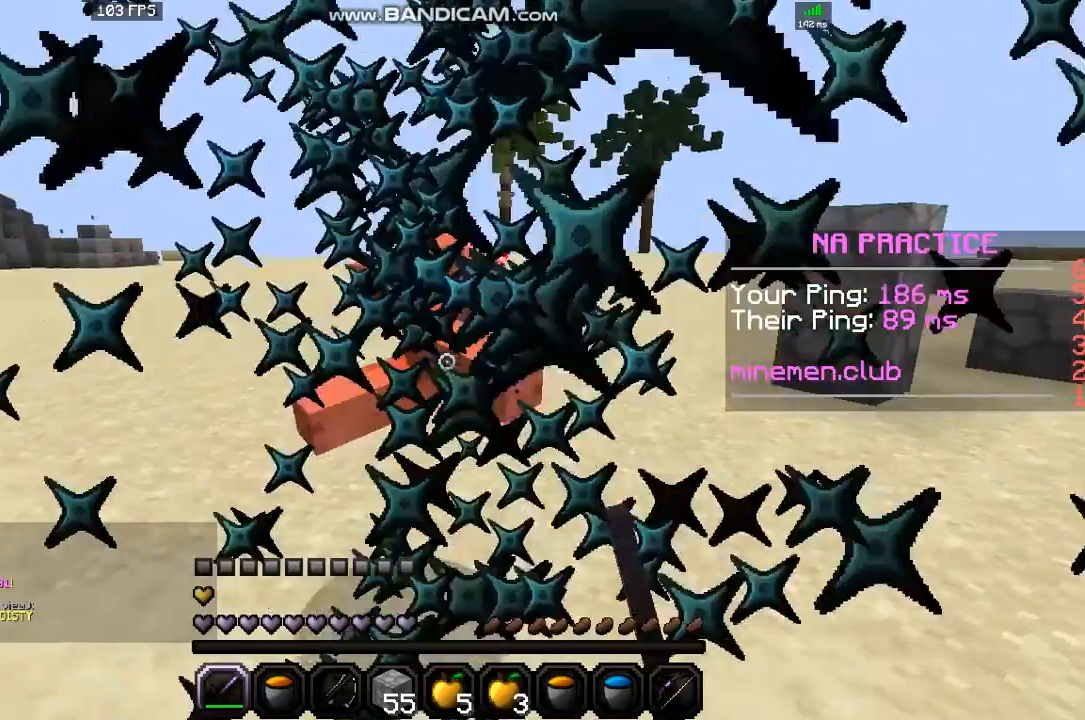
{"keys": ["up"], "mouse": [], "events": [[100, "mouse_left", "up"]]}
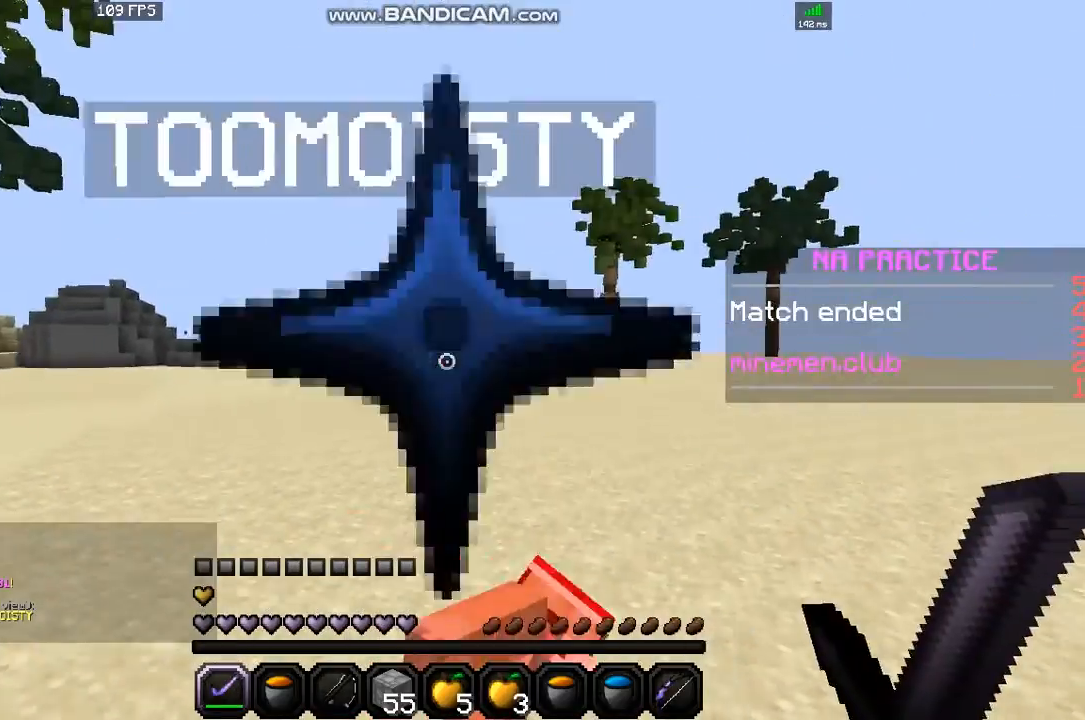
{"keys": ["up"], "mouse": [], "events": []}
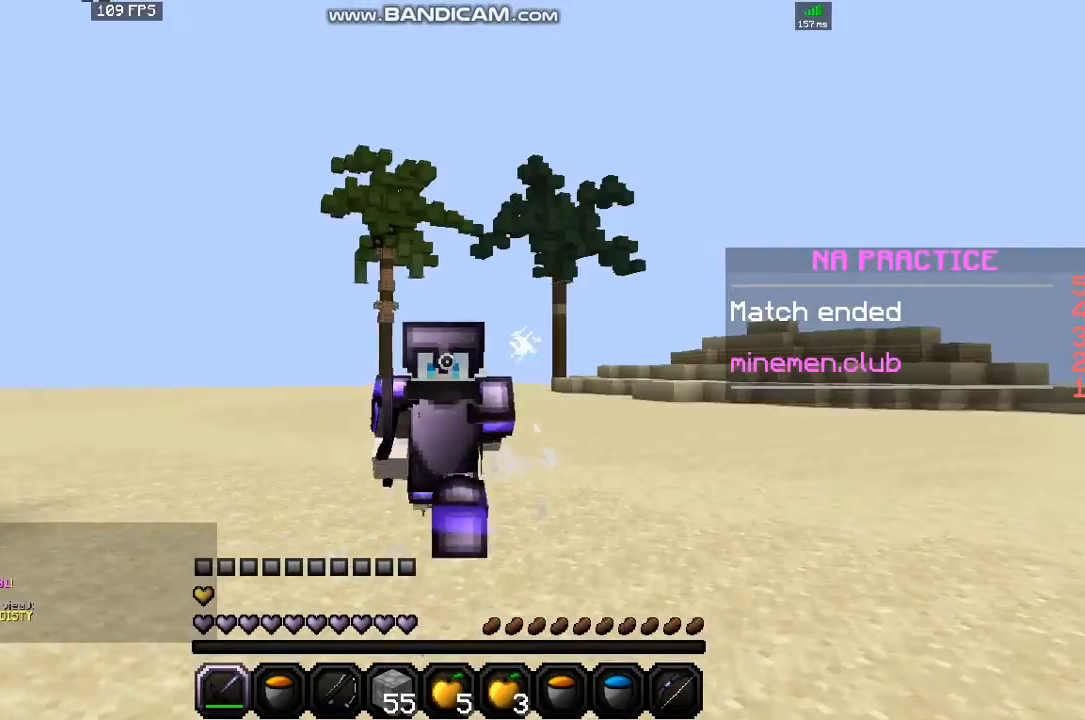
{"keys": ["up"], "mouse": ["right"], "events": [[100, "mouse_right", "down"]]}
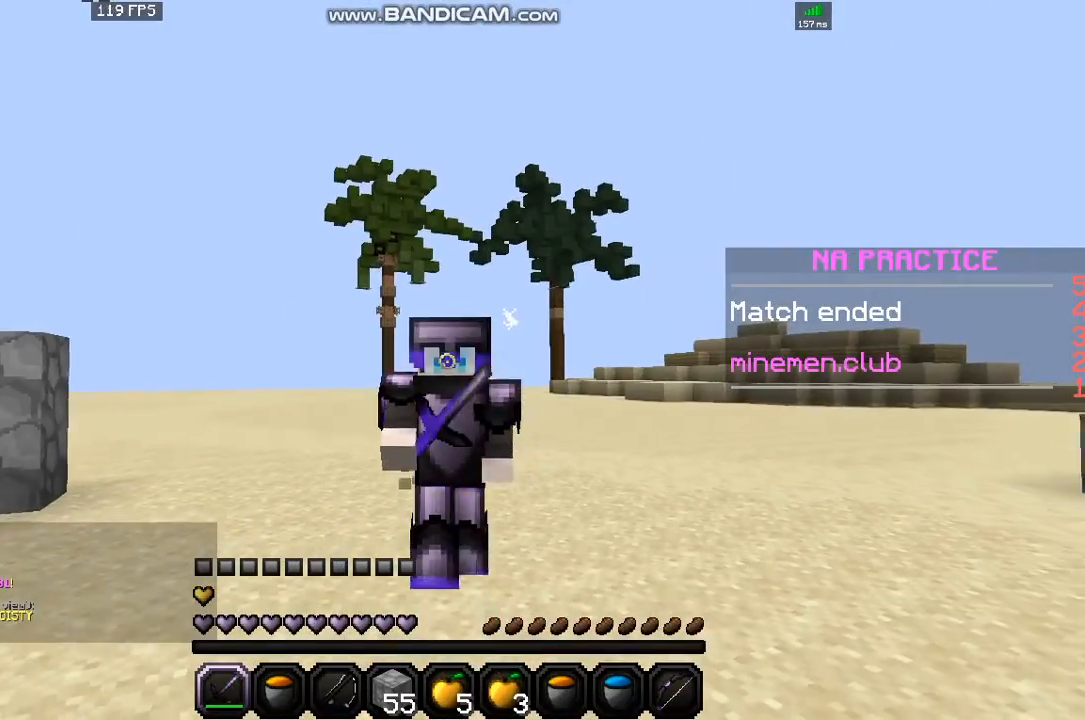
{"keys": ["up"], "mouse": ["right"], "events": []}
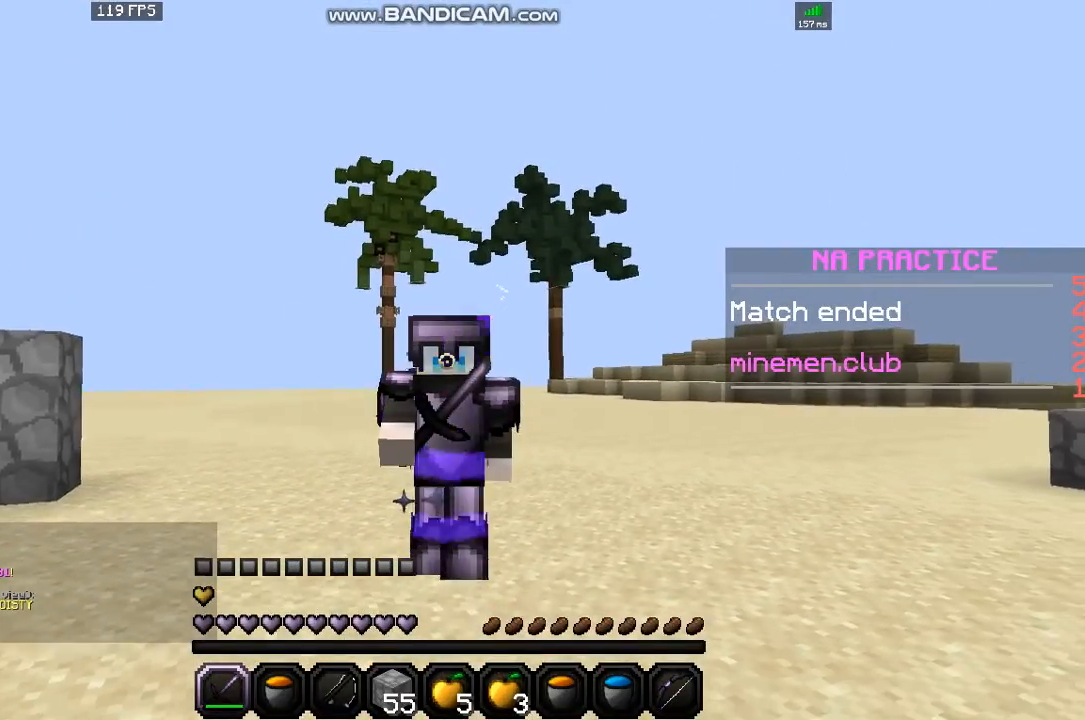
{"keys": ["up"], "mouse": ["right"], "events": []}
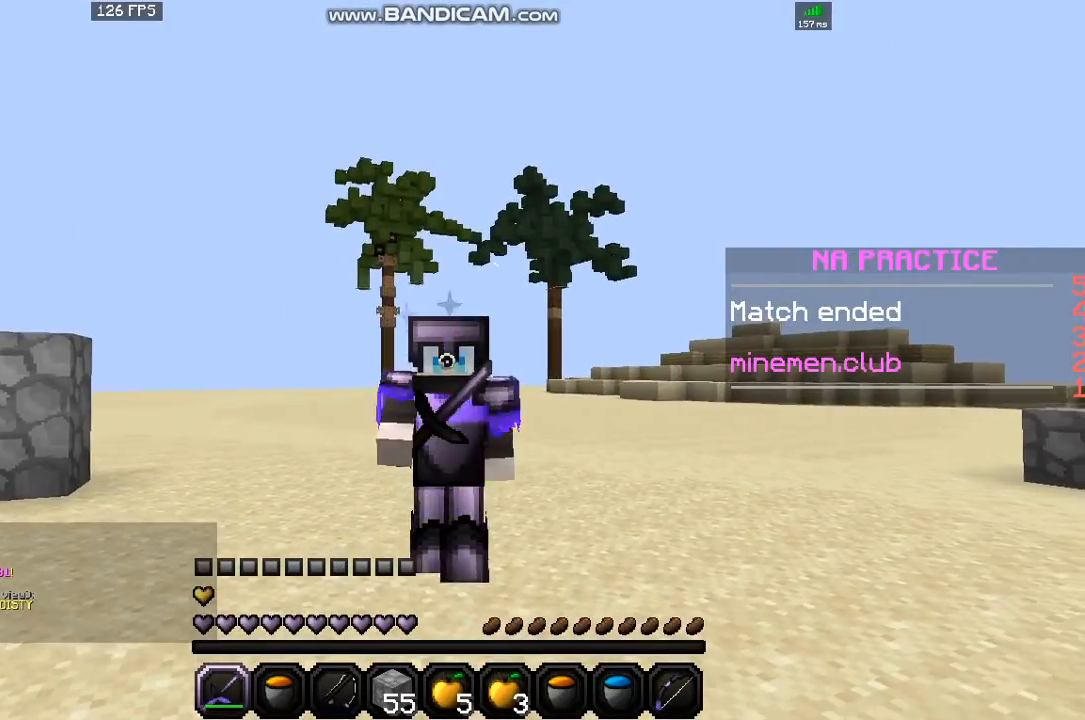
{"keys": [], "mouse": []}
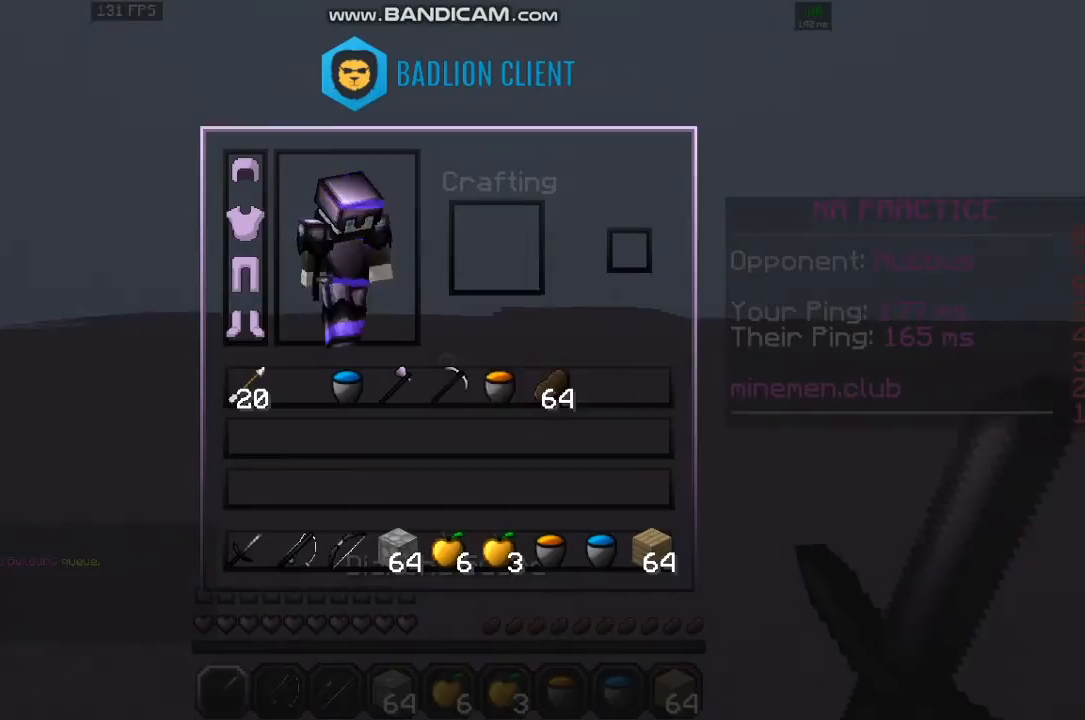
{"keys": [], "mouse": [], "events": []}
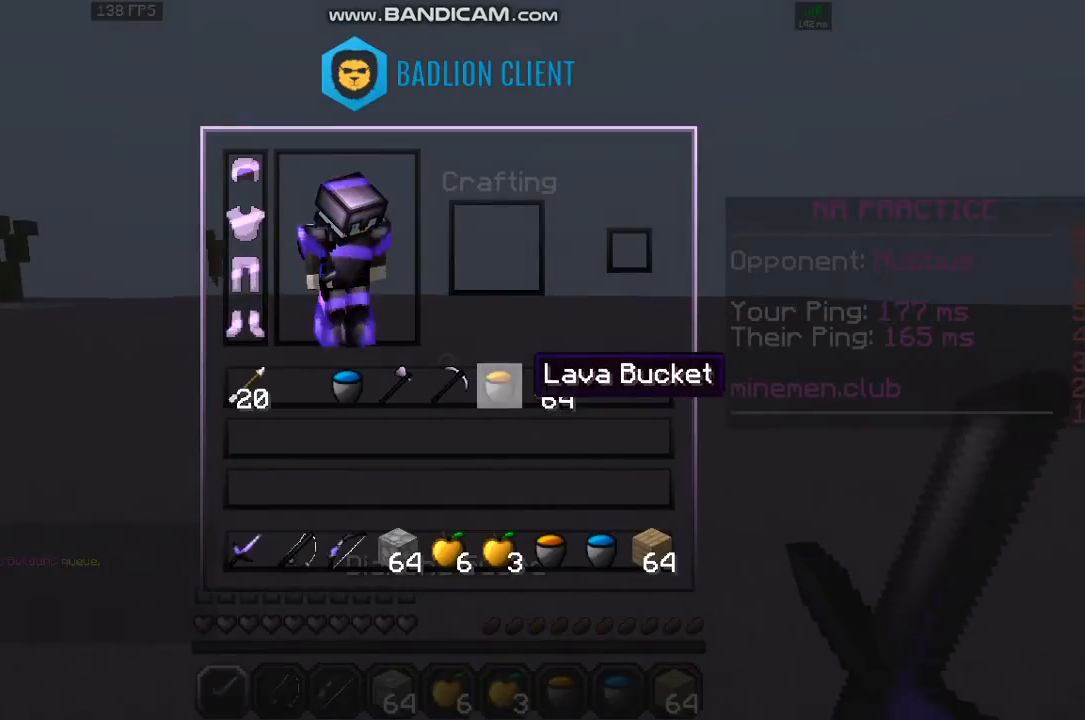
{"keys": [], "mouse": [], "events": []}
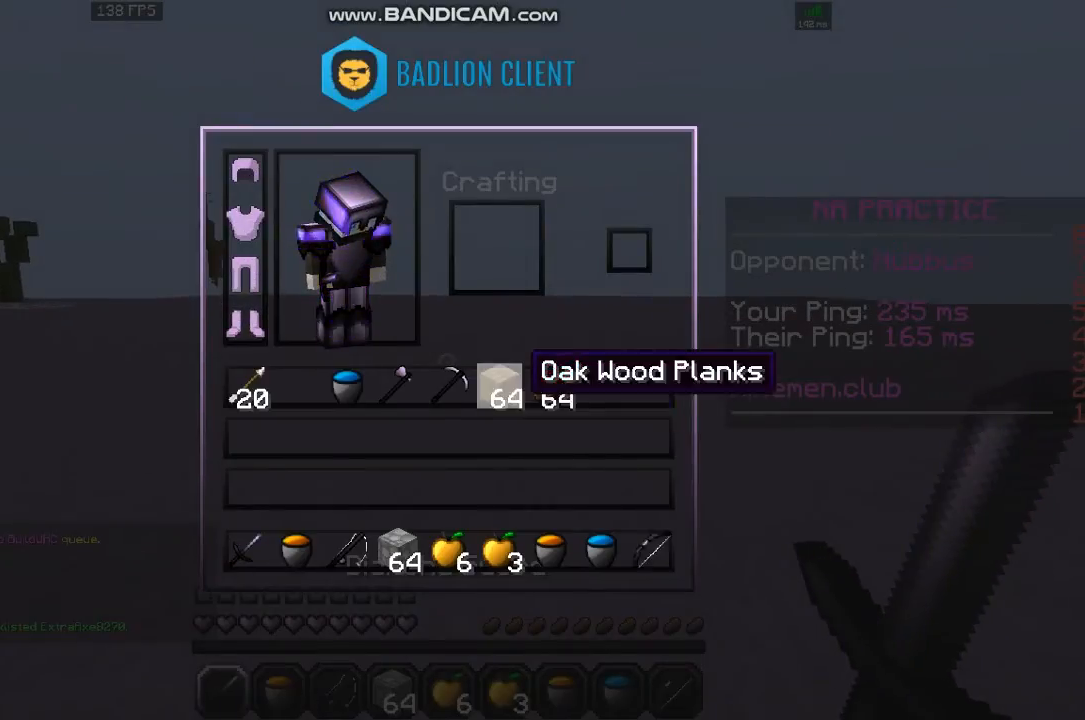
{"keys": ["space", "up"], "mouse": [], "events": [[333, "up", "down"], [500, "space", "down"]]}